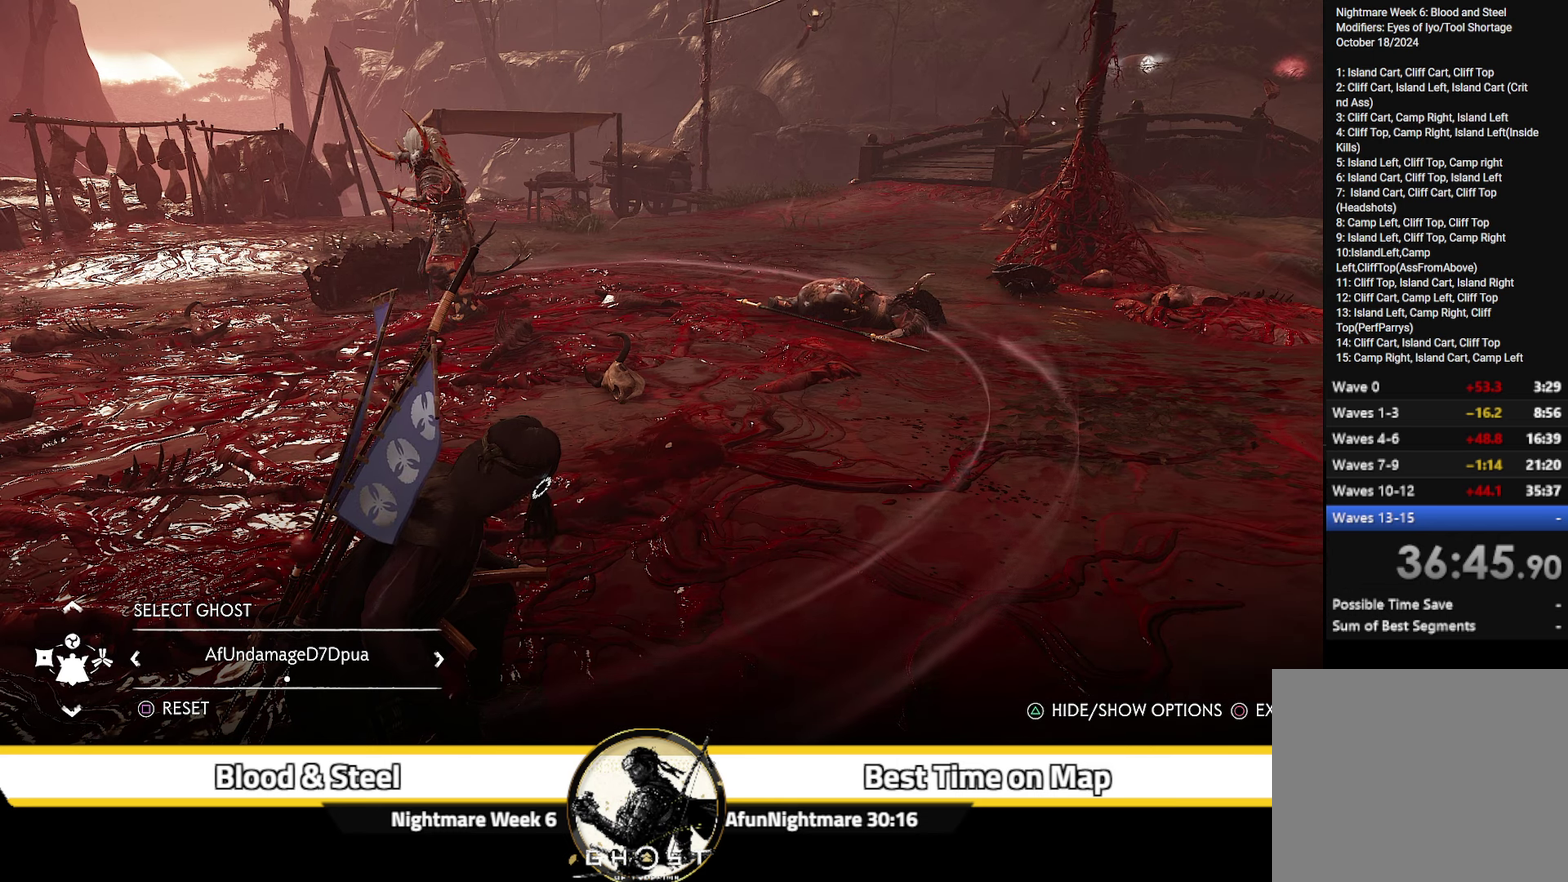
Gameplay with a controller (PlayStation layout); each line is a JSON object with the inputs held at the frame after it (dt_ms = milliseconds from this image to that frame). "events" lists button and stick changes between this image and that frame as [ms after this image, input, new state], when the widget could be followed in between. Not read: L1 TOUCHPAD.
{"dt_ms": 500, "buttons": [], "left_stick": "up-right", "right_stick": "left", "events": [[250, "CIRCLE", "down"], [317, "CIRCLE", "up"], [467, "right_stick", "left"], [484, "left_stick", "up-right"]]}
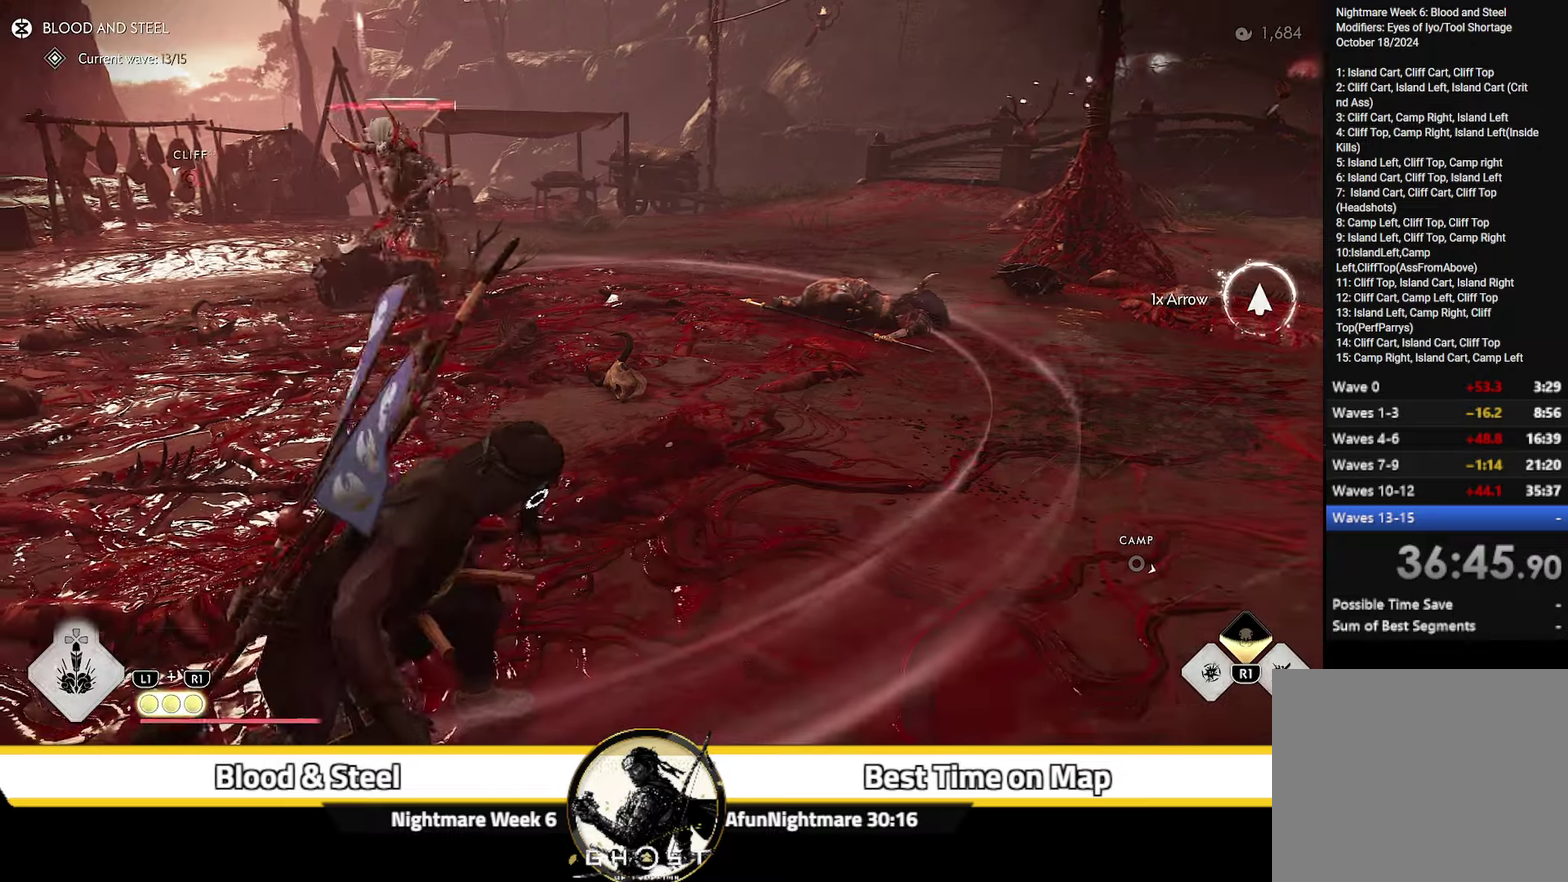
{"dt_ms": 500, "buttons": [], "left_stick": "center", "right_stick": "center", "events": [[84, "left_stick", "center"], [250, "right_stick", "center"]]}
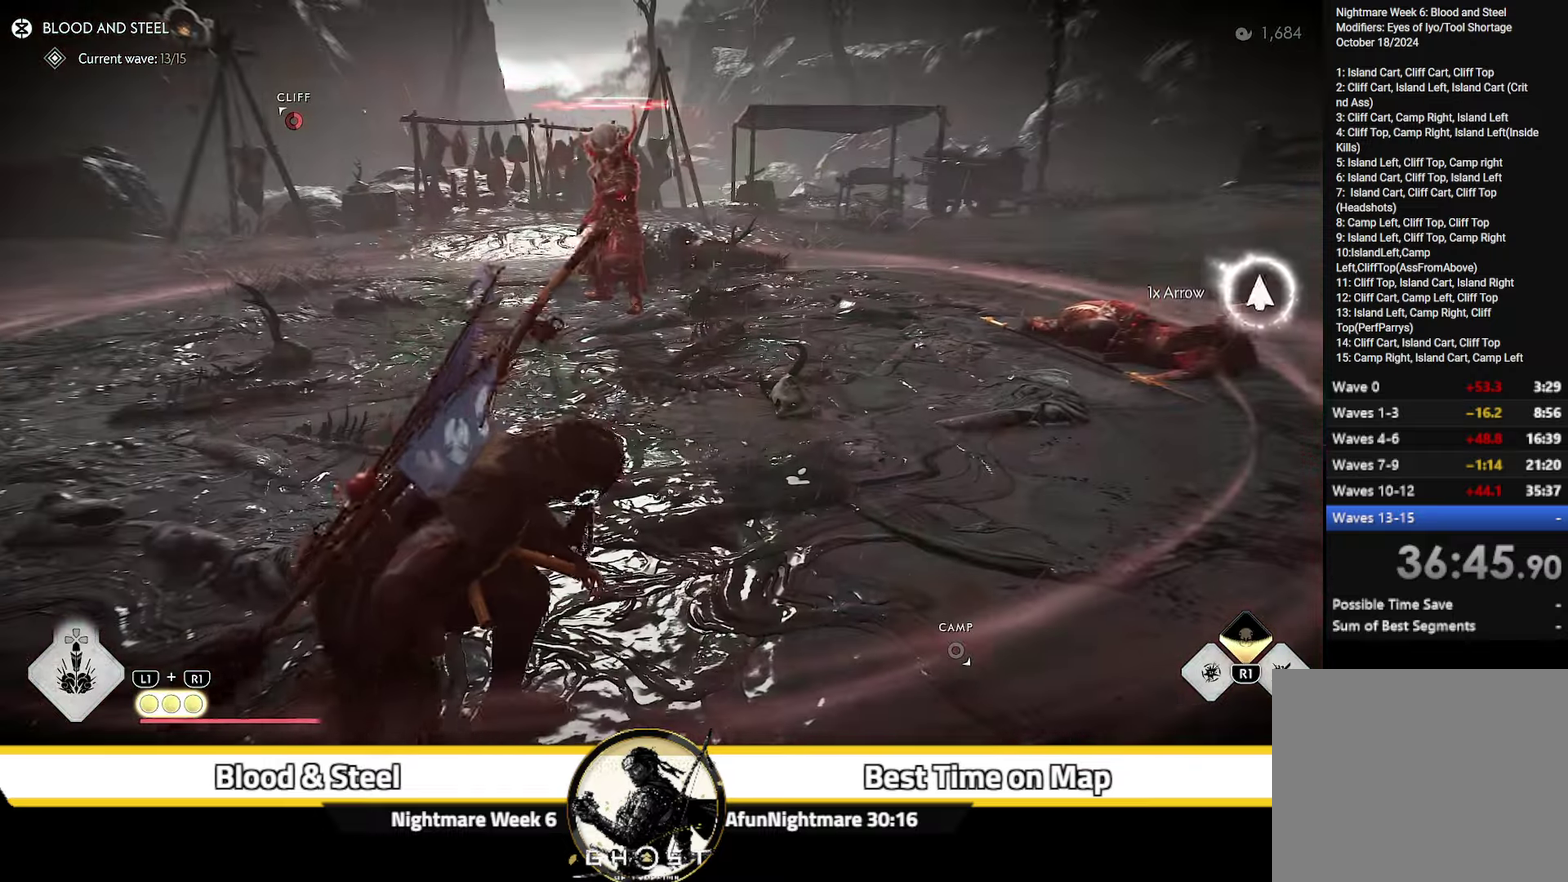
{"dt_ms": 400, "buttons": [], "left_stick": "right", "right_stick": "down-left", "events": [[34, "right_stick", "left"], [100, "left_stick", "right"], [250, "right_stick", "center"], [367, "right_stick", "down-left"]]}
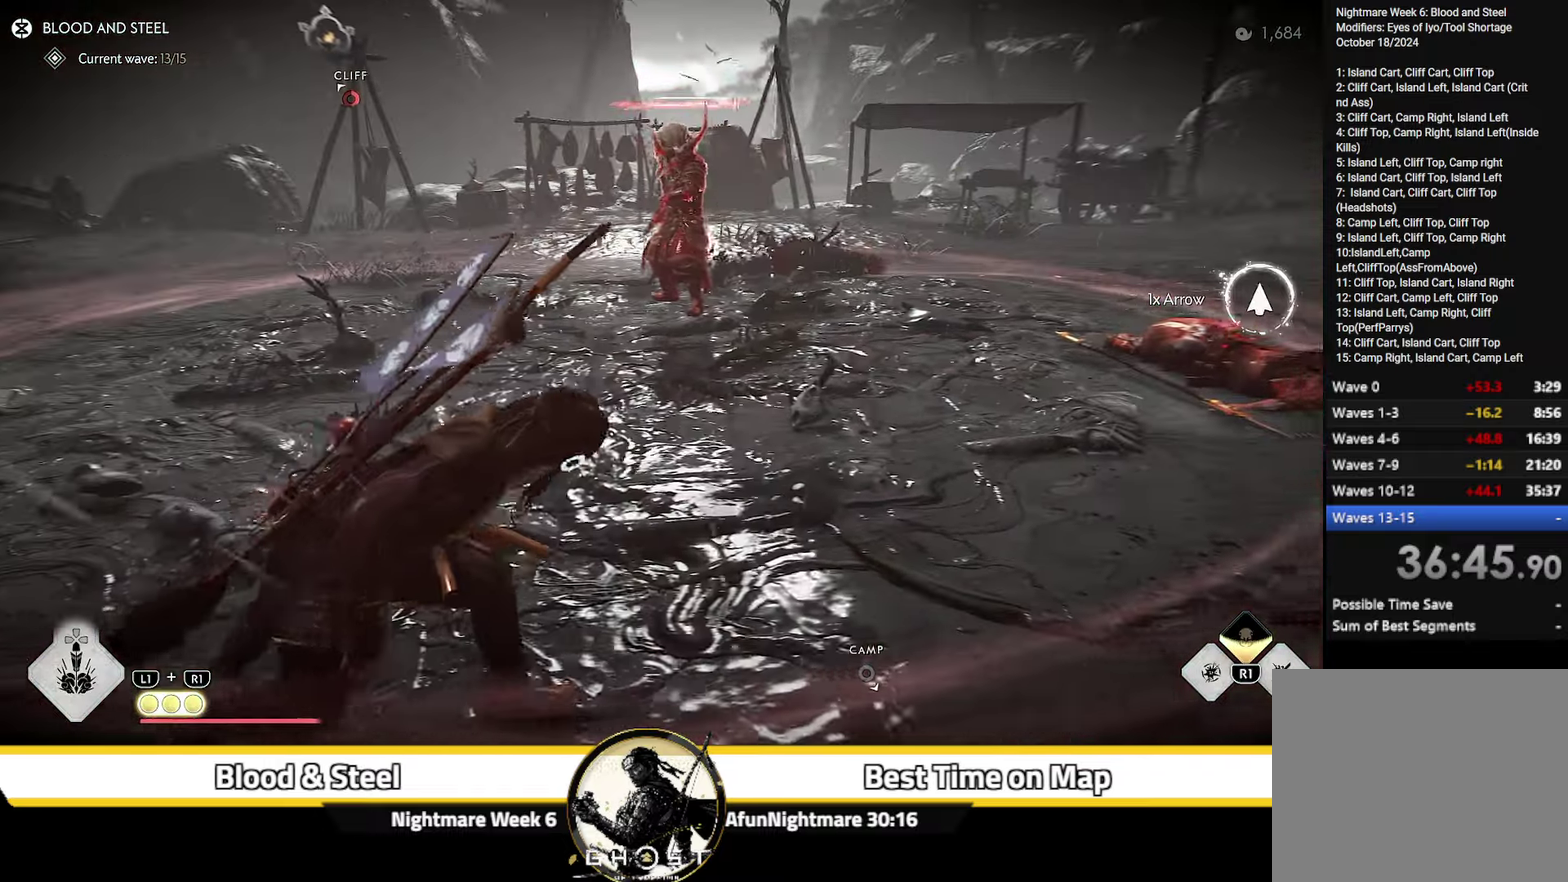
{"dt_ms": 800, "buttons": ["R2"], "left_stick": "center", "right_stick": "left", "events": [[150, "right_stick", "center"], [267, "R2", "down"], [334, "left_stick", "center"], [384, "R2", "up"], [434, "right_stick", "left"], [467, "left_stick", "right"], [700, "R2", "down"], [784, "left_stick", "center"]]}
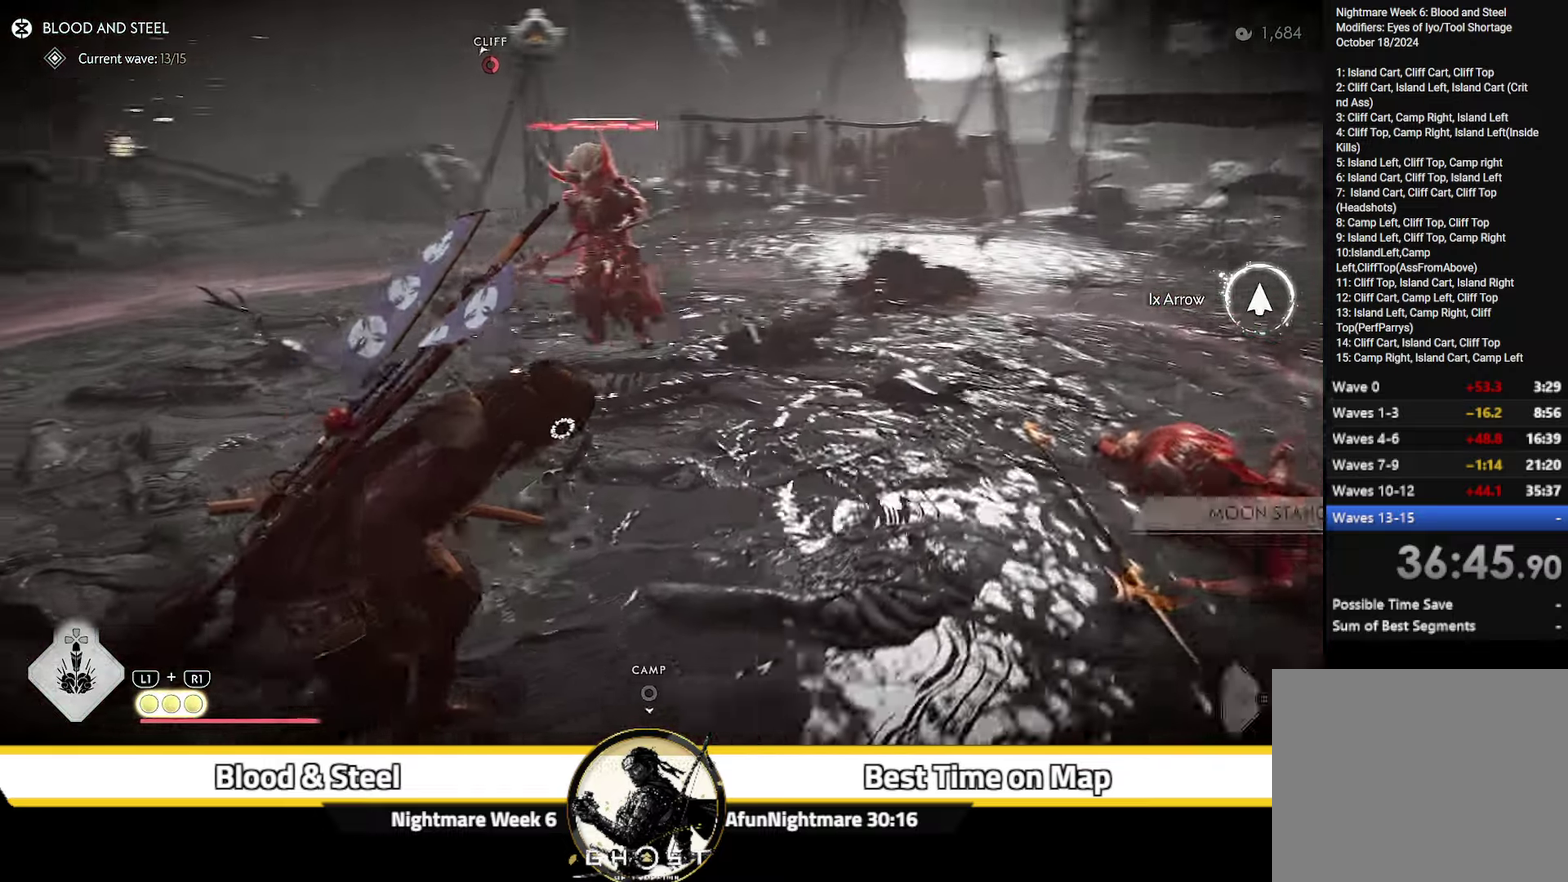
{"dt_ms": 300, "buttons": [], "left_stick": "left", "right_stick": "center", "events": [[34, "R2", "up"], [84, "right_stick", "down-left"], [134, "right_stick", "center"], [167, "left_stick", "left"]]}
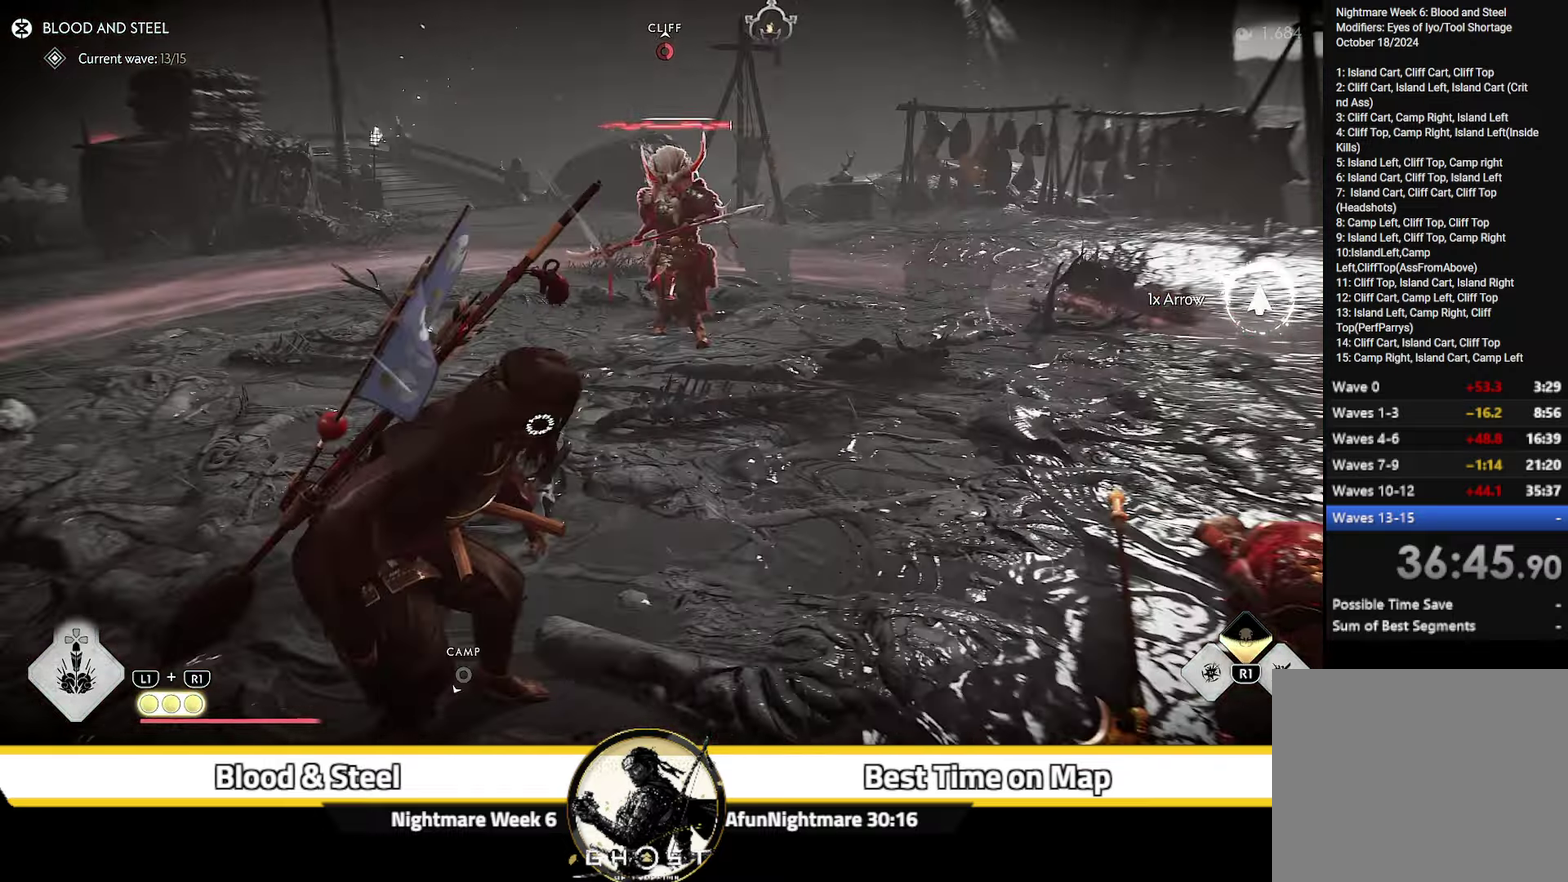
{"dt_ms": 600, "buttons": [], "left_stick": "left", "right_stick": "right", "events": [[317, "right_stick", "right"]]}
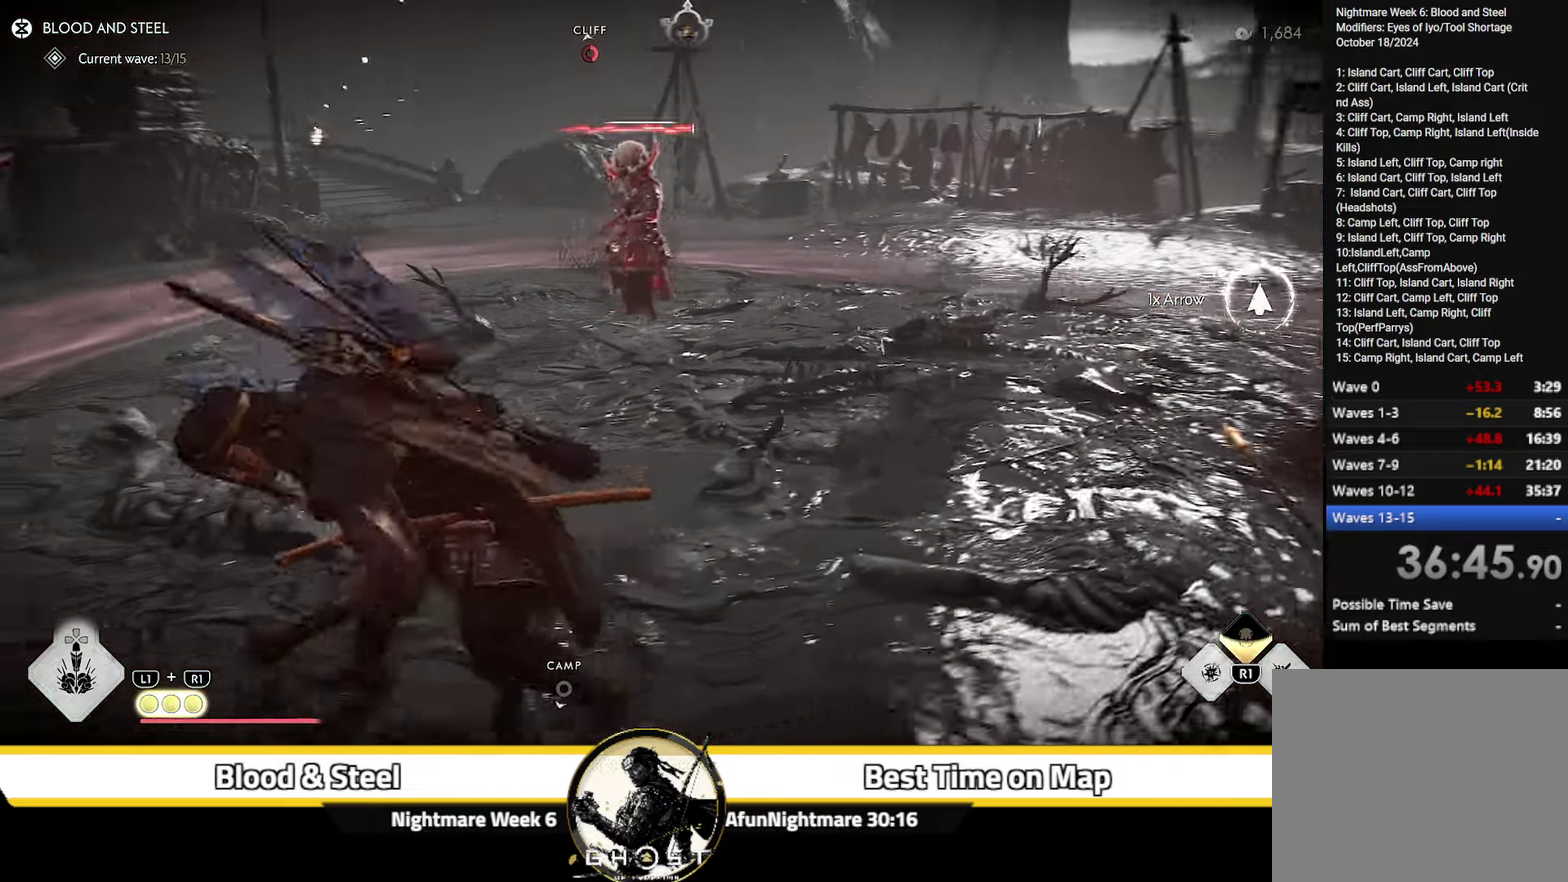
{"dt_ms": 400, "buttons": [], "left_stick": "center", "right_stick": "center", "events": [[400, "left_stick", "center"], [400, "right_stick", "center"]]}
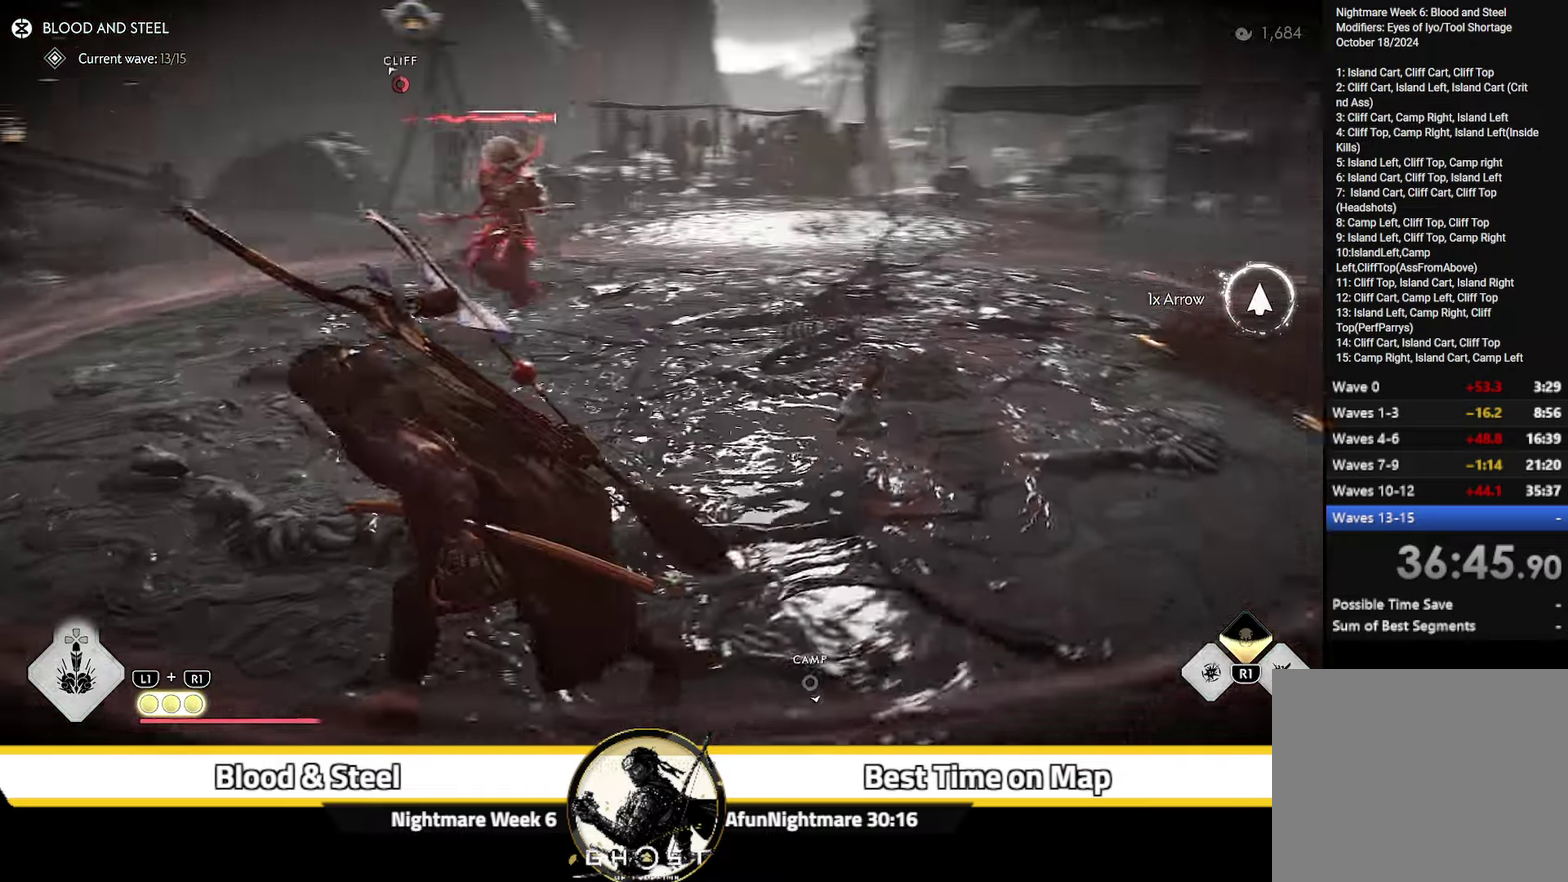
{"dt_ms": 300, "buttons": ["L2"], "left_stick": "center", "right_stick": "up-right"}
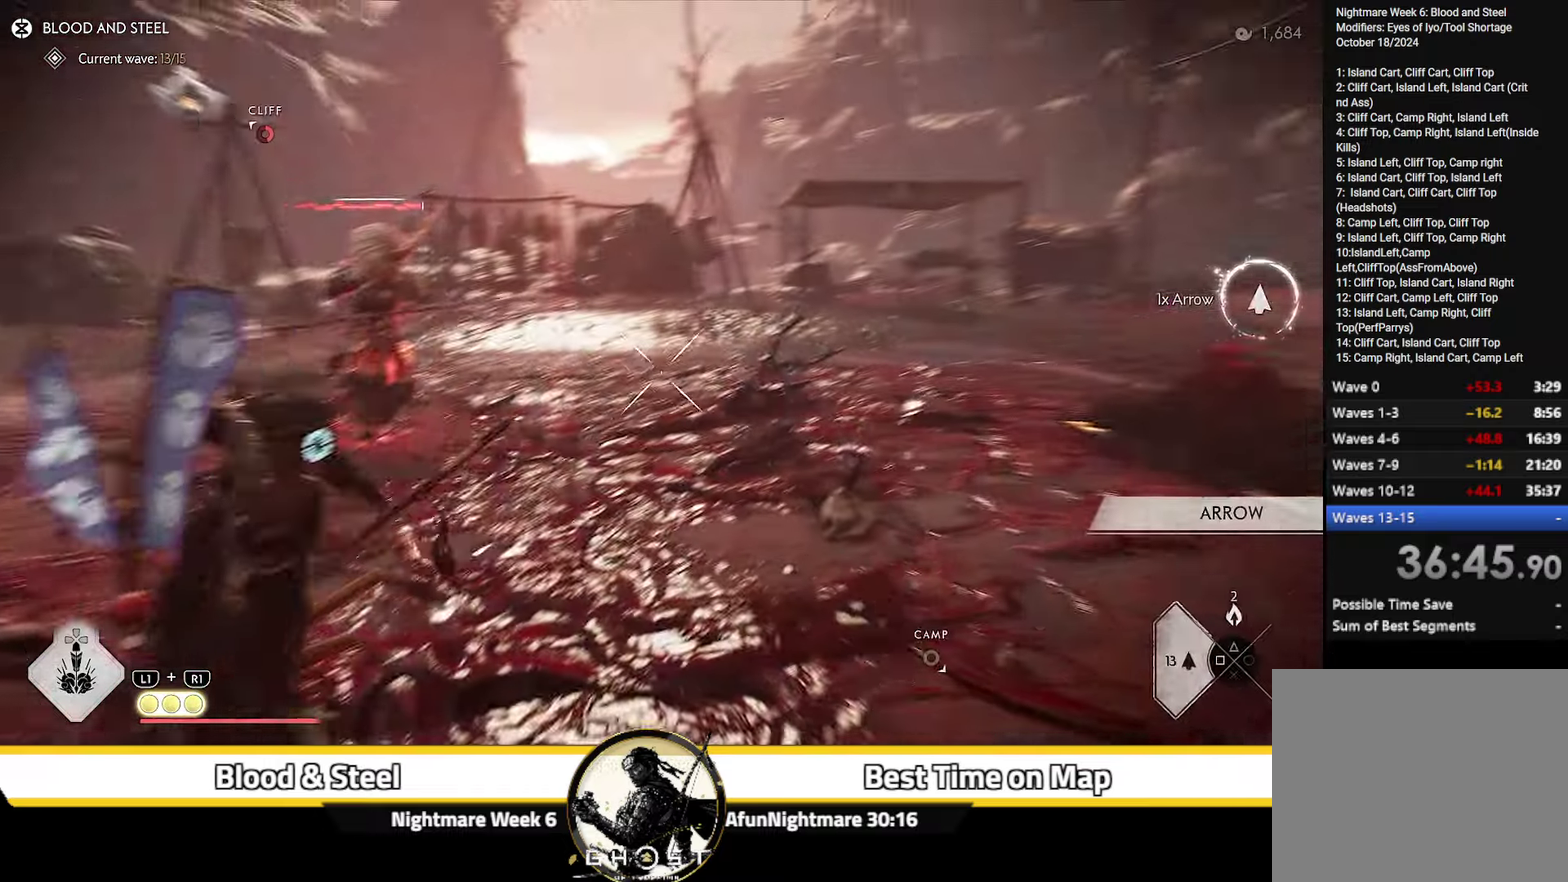
{"dt_ms": 800, "buttons": ["L2"], "left_stick": "up-right", "right_stick": "center"}
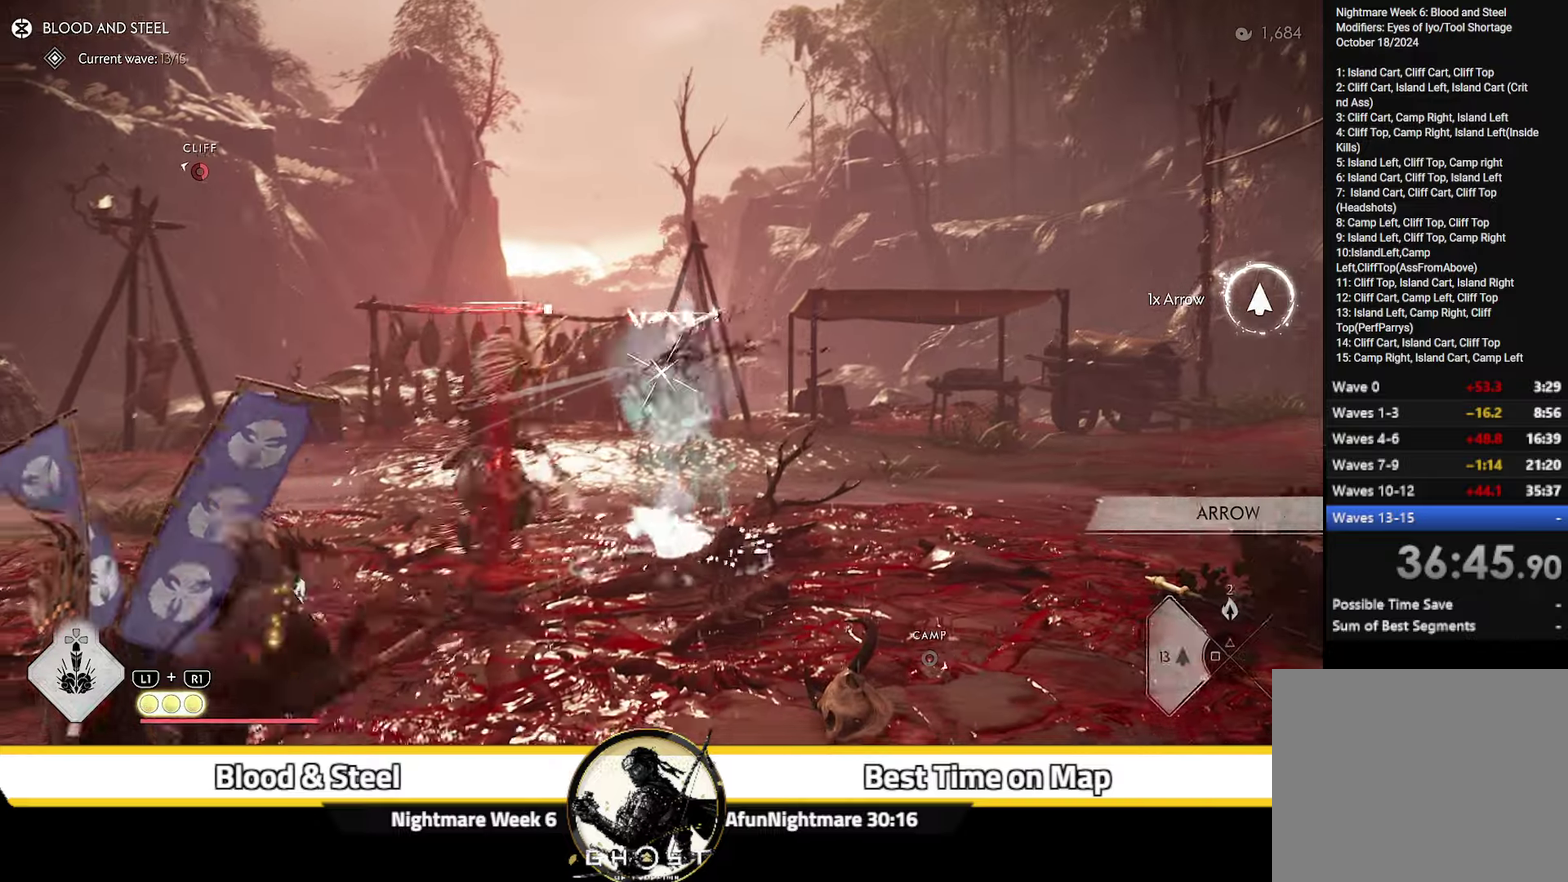
{"dt_ms": 600, "buttons": ["L2"], "left_stick": "up-right", "right_stick": "center"}